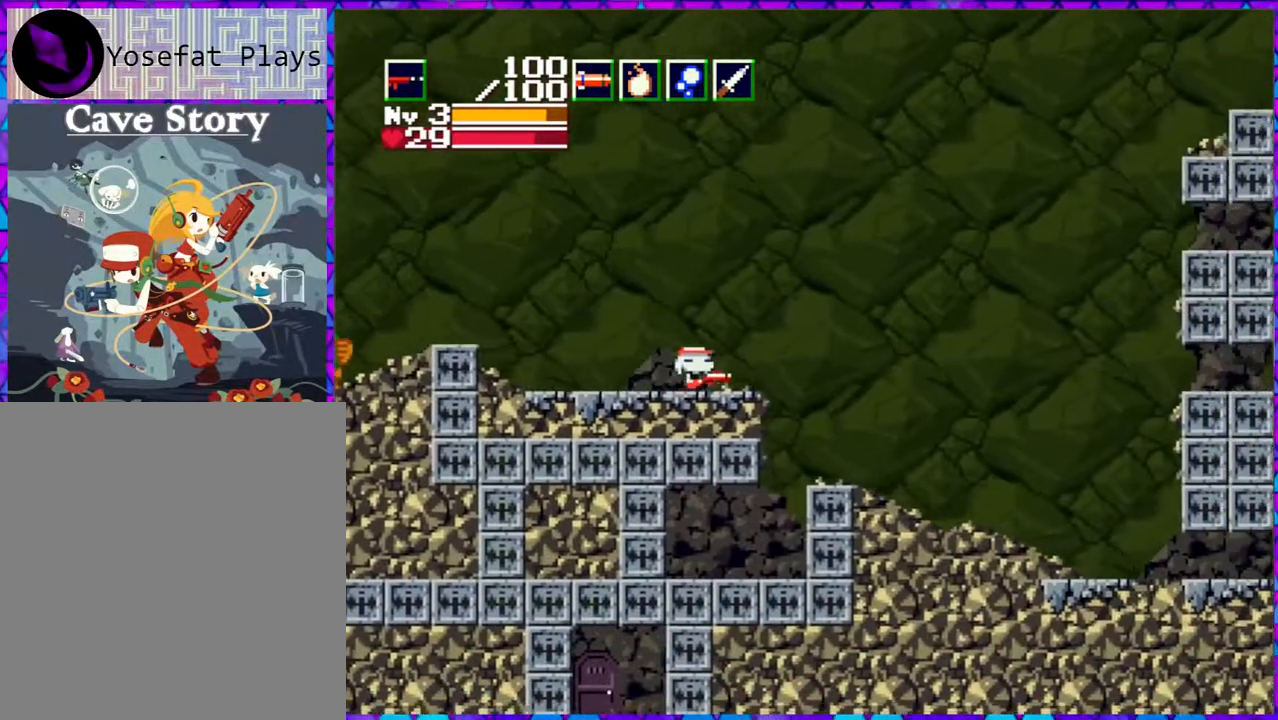
Gameplay with a controller (Nintendo layout); each line is a JSON object with the inputs held at the frame after it. "events" lists button and stick changes between this image and that frame as [ms after this image, input, new state], when the widget could be followed in between. Not read: L3 R3 left_stick.
{"buttons": ["DPAD_LEFT"], "right_stick": "center", "events": [[233, "DPAD_RIGHT", "up"], [333, "DPAD_LEFT", "down"]]}
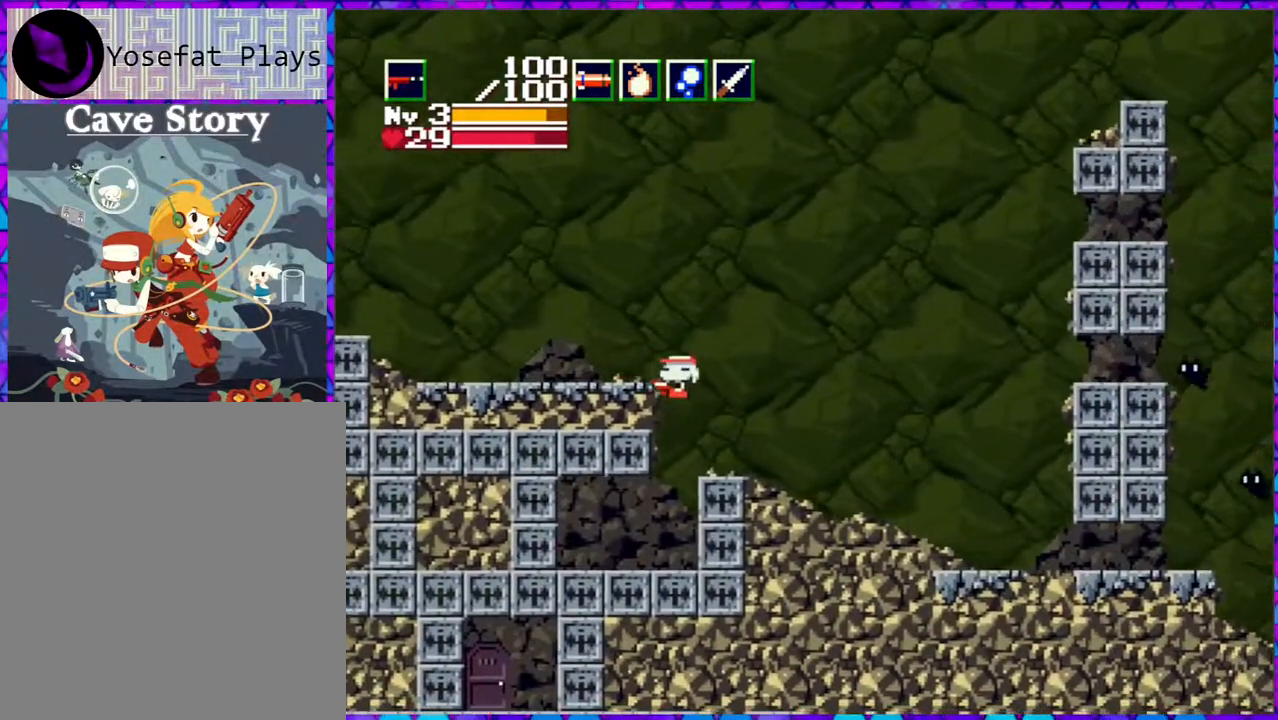
{"buttons": ["DPAD_LEFT"], "right_stick": "center", "events": []}
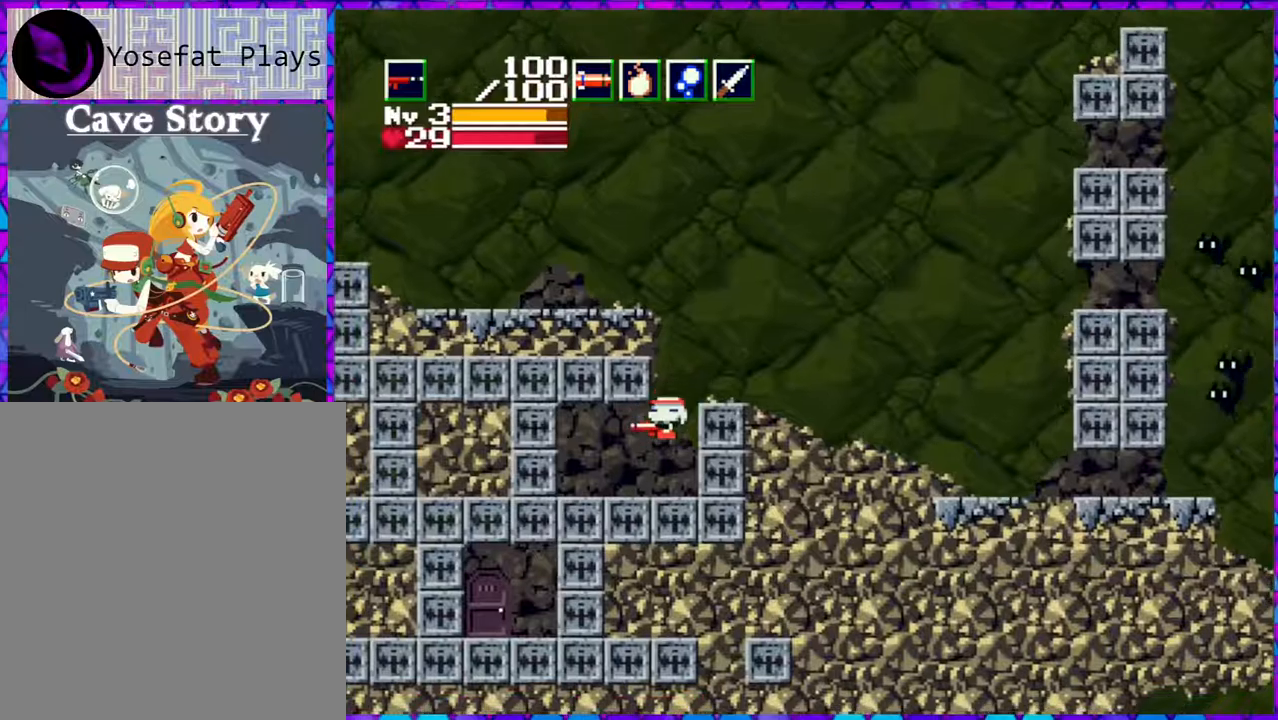
{"buttons": ["DPAD_LEFT"], "right_stick": "center", "events": []}
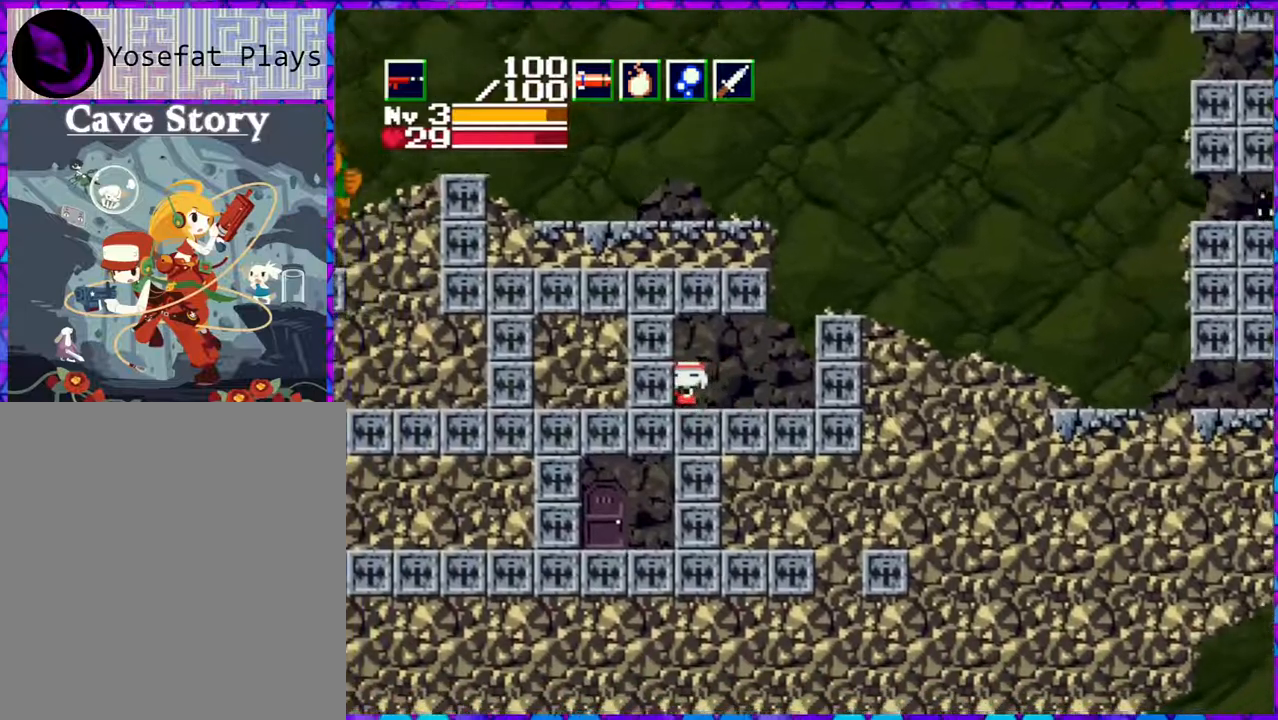
{"buttons": ["B", "DPAD_LEFT"], "right_stick": "center", "events": [[167, "B", "down"]]}
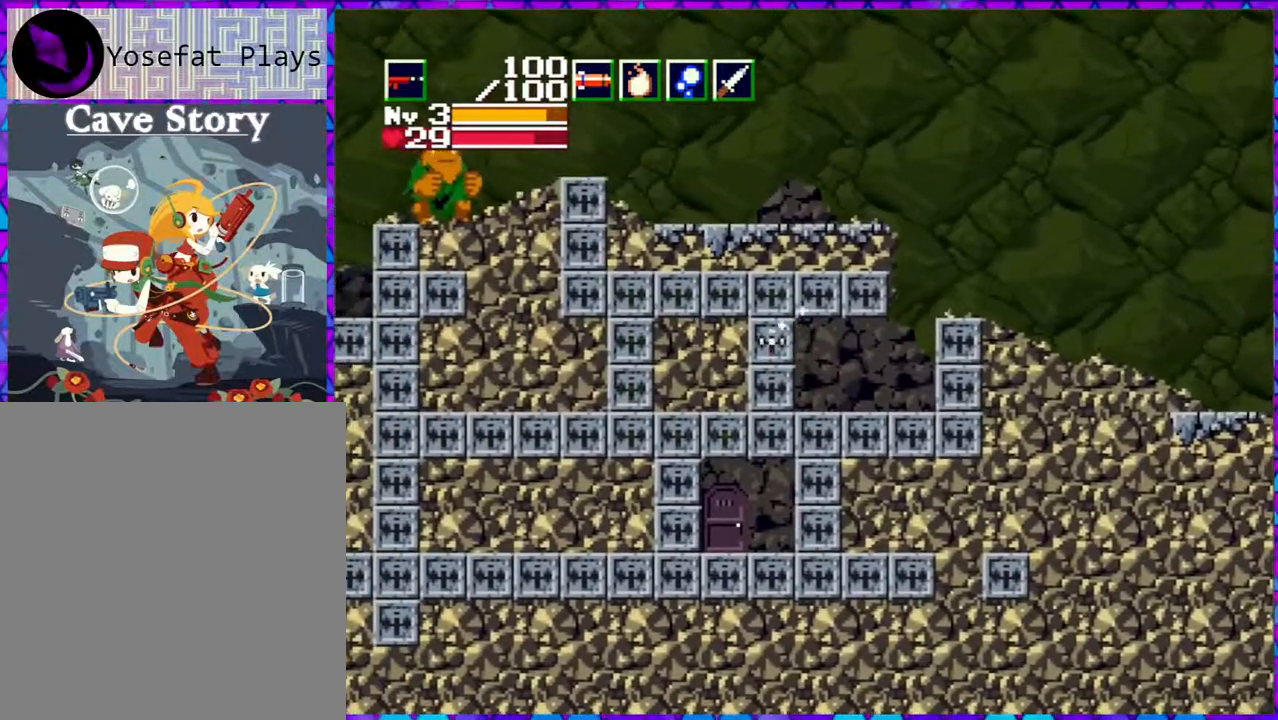
{"buttons": ["B", "DPAD_LEFT"], "right_stick": "center", "events": [[217, "B", "up"], [467, "B", "down"]]}
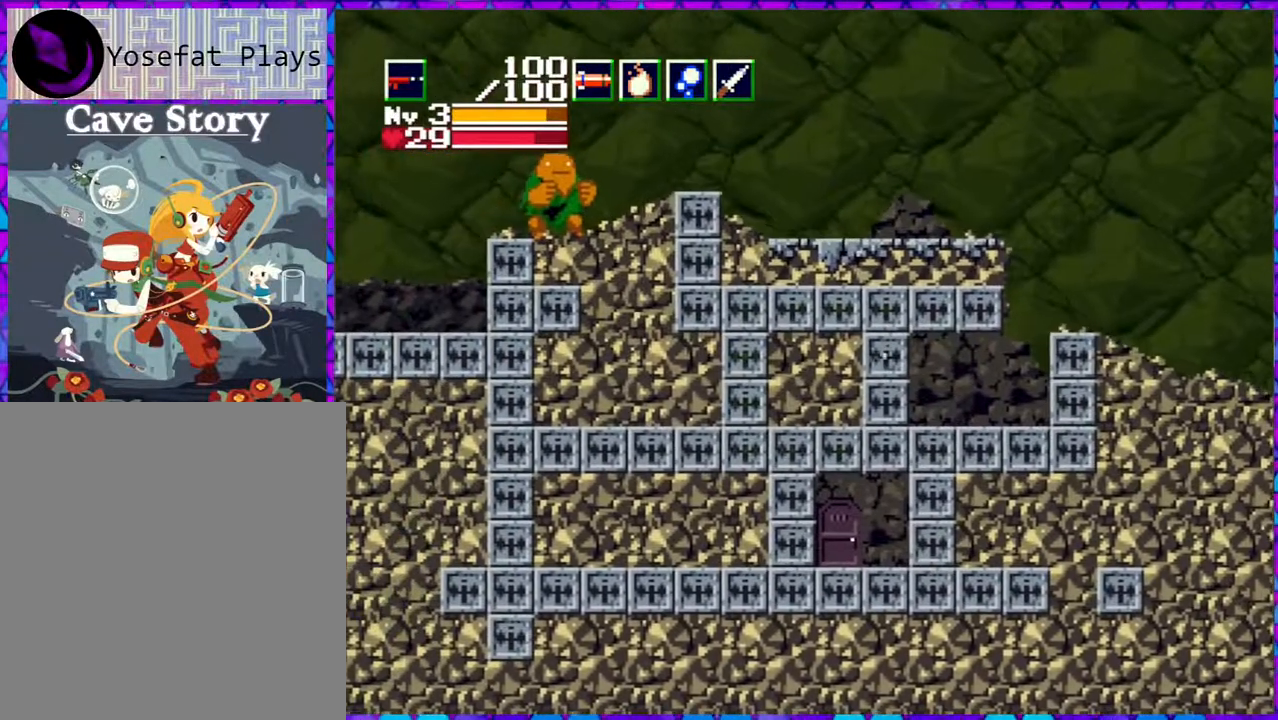
{"buttons": ["DPAD_LEFT"], "right_stick": "center", "events": [[350, "B", "up"]]}
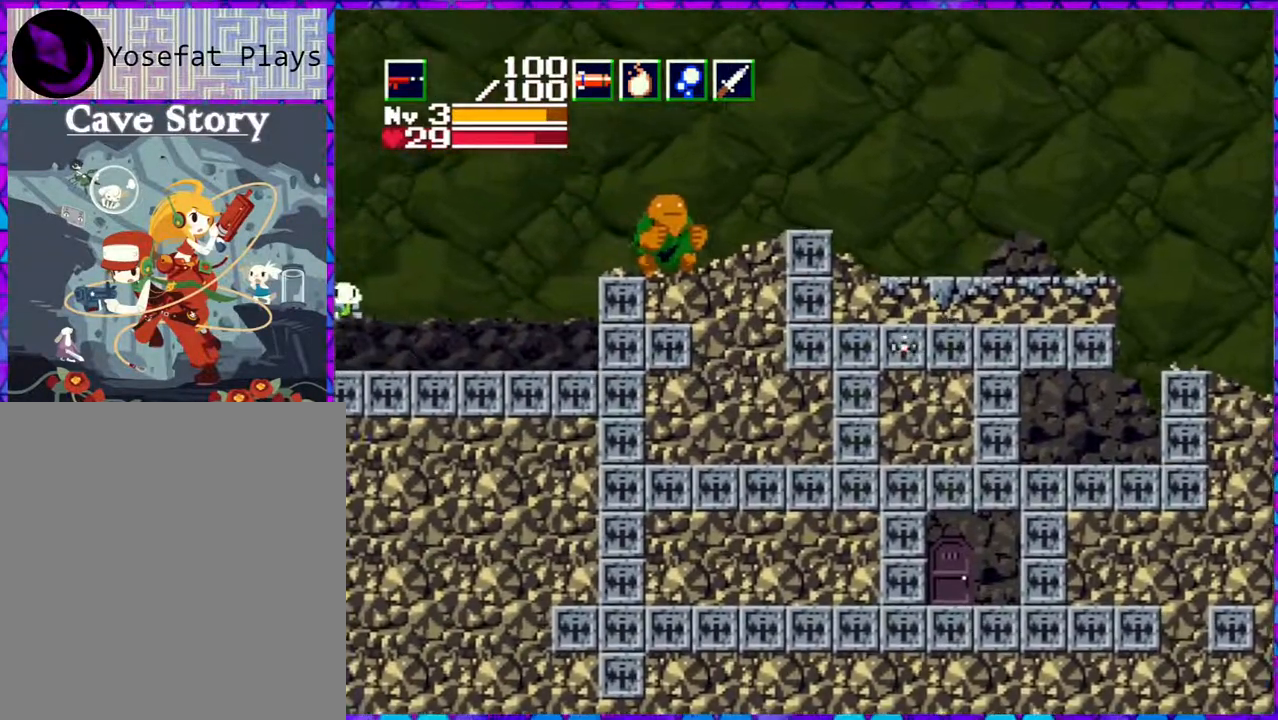
{"buttons": [], "right_stick": "center", "events": [[450, "DPAD_LEFT", "up"]]}
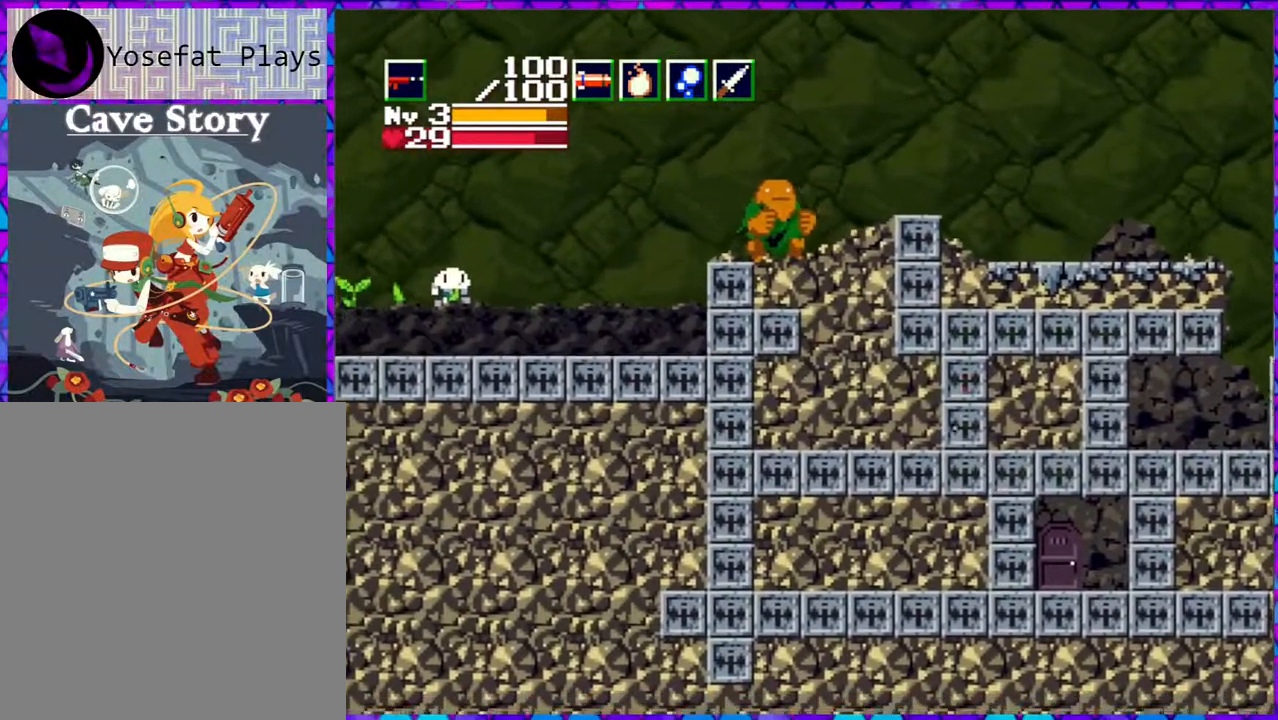
{"buttons": ["DPAD_RIGHT"], "right_stick": "center", "events": [[250, "DPAD_RIGHT", "down"]]}
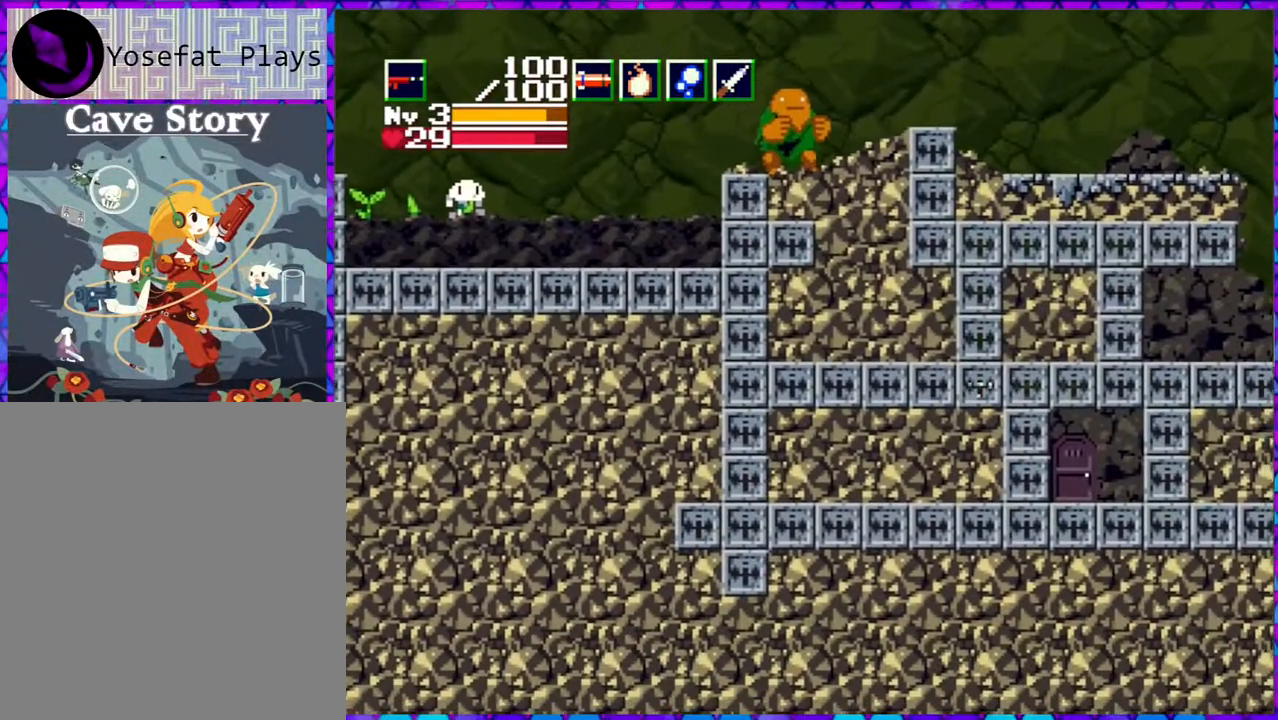
{"buttons": ["DPAD_RIGHT"], "right_stick": "center", "events": []}
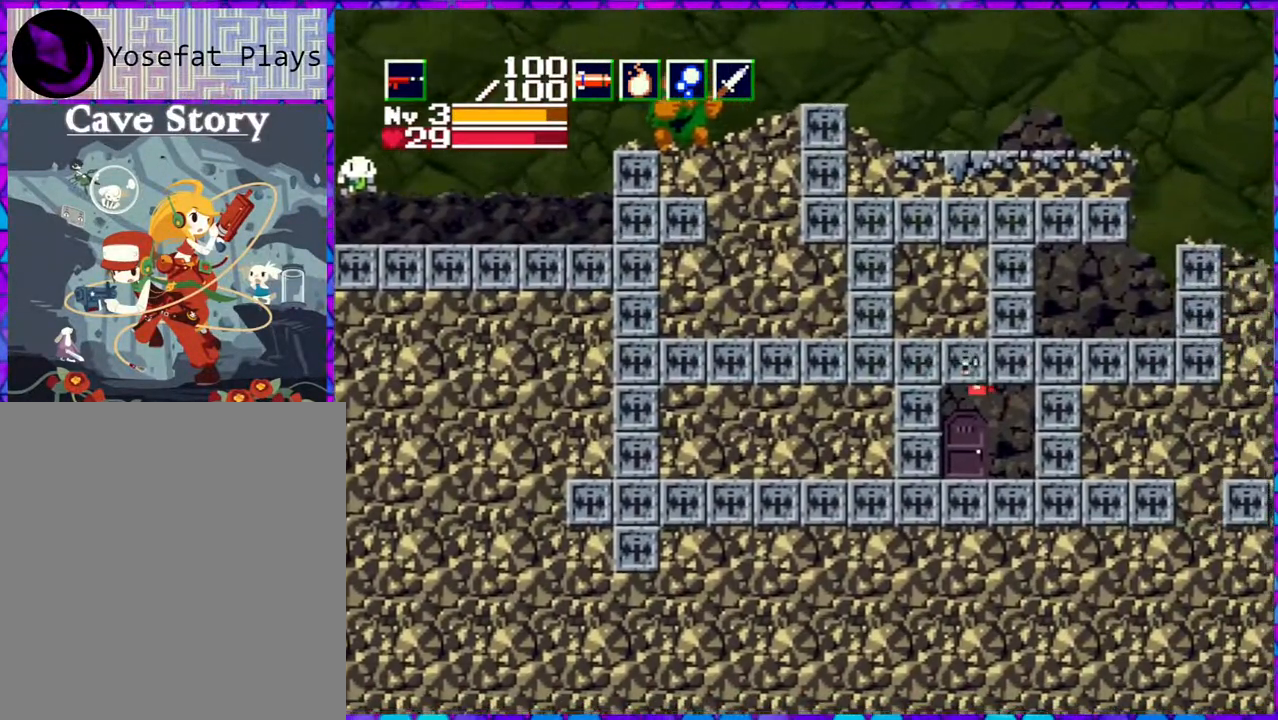
{"buttons": ["DPAD_LEFT"], "right_stick": "center", "events": [[50, "DPAD_RIGHT", "up"], [483, "DPAD_LEFT", "down"]]}
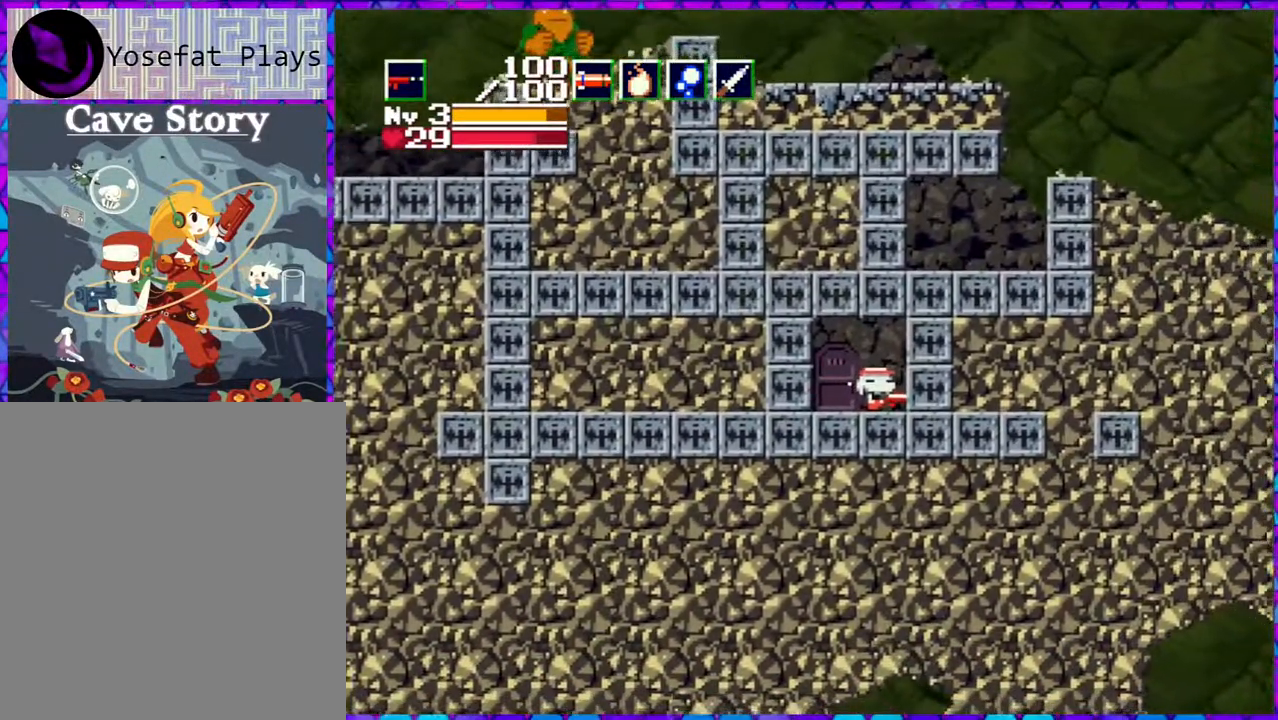
{"buttons": [], "right_stick": "center", "events": [[400, "DPAD_LEFT", "up"]]}
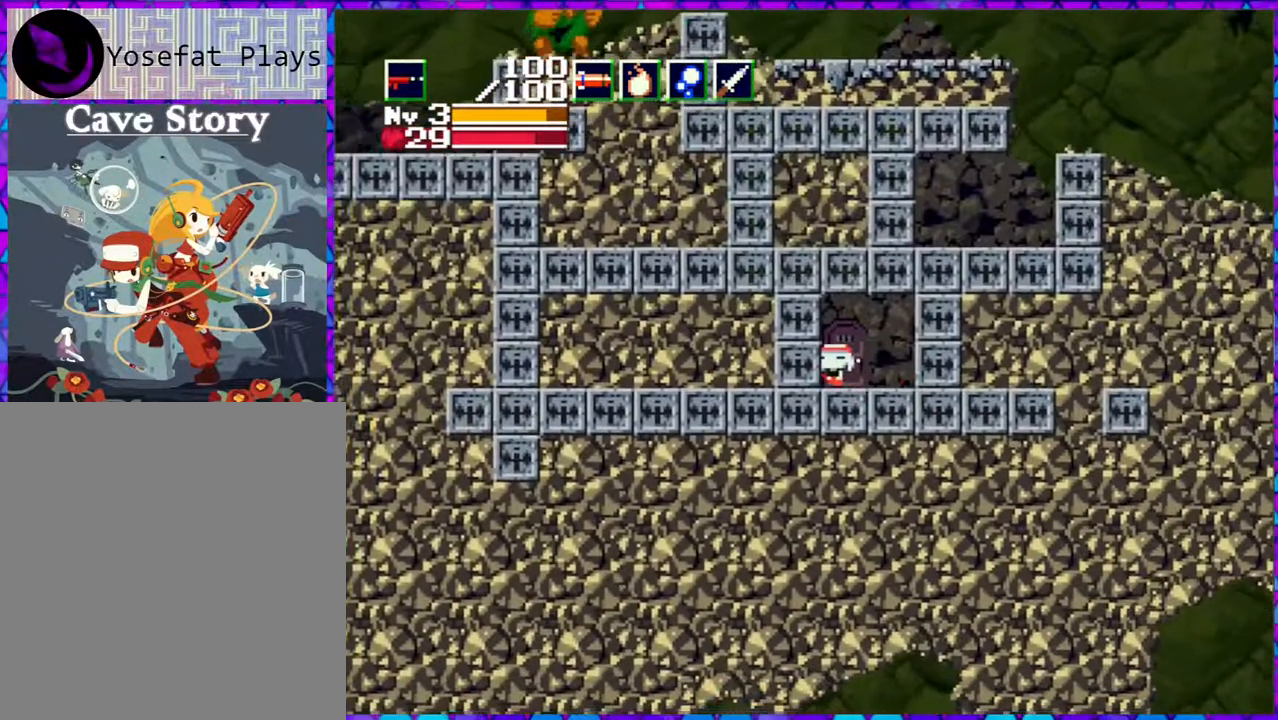
{"buttons": [], "right_stick": "center", "events": [[17, "DPAD_DOWN", "down"], [100, "DPAD_DOWN", "up"]]}
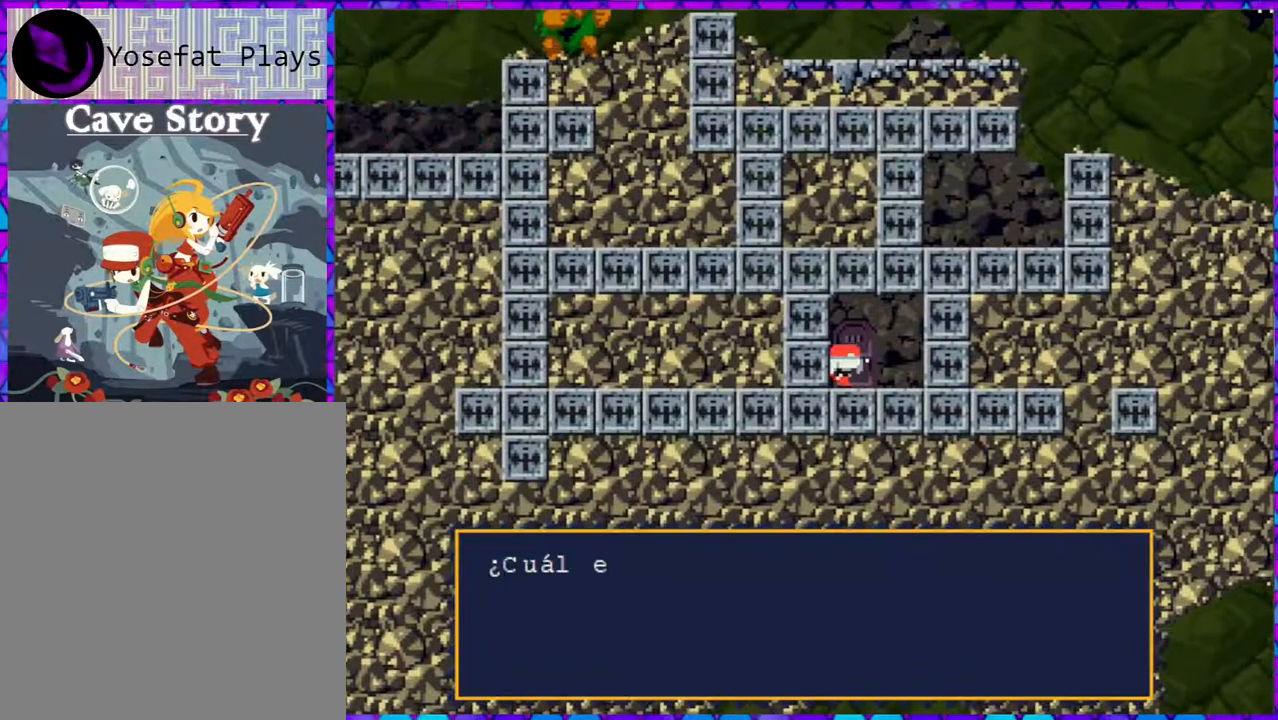
{"buttons": [], "right_stick": "center", "events": []}
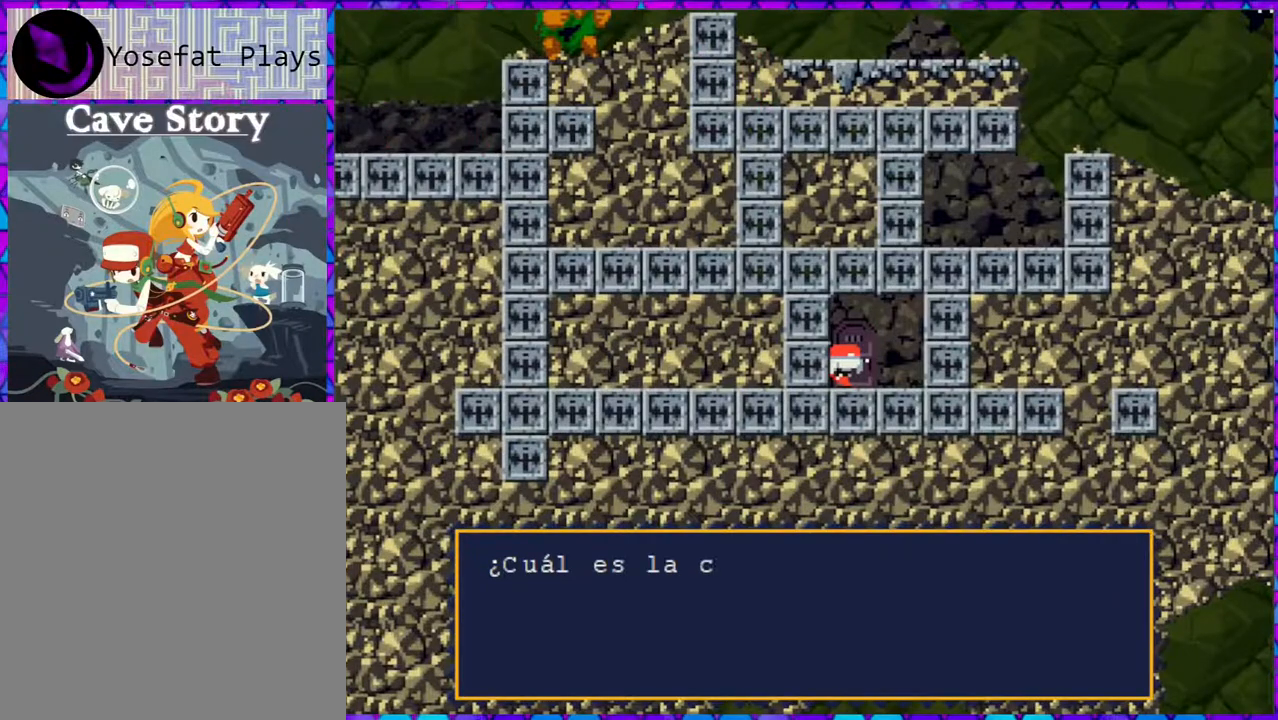
{"buttons": [], "right_stick": "center", "events": []}
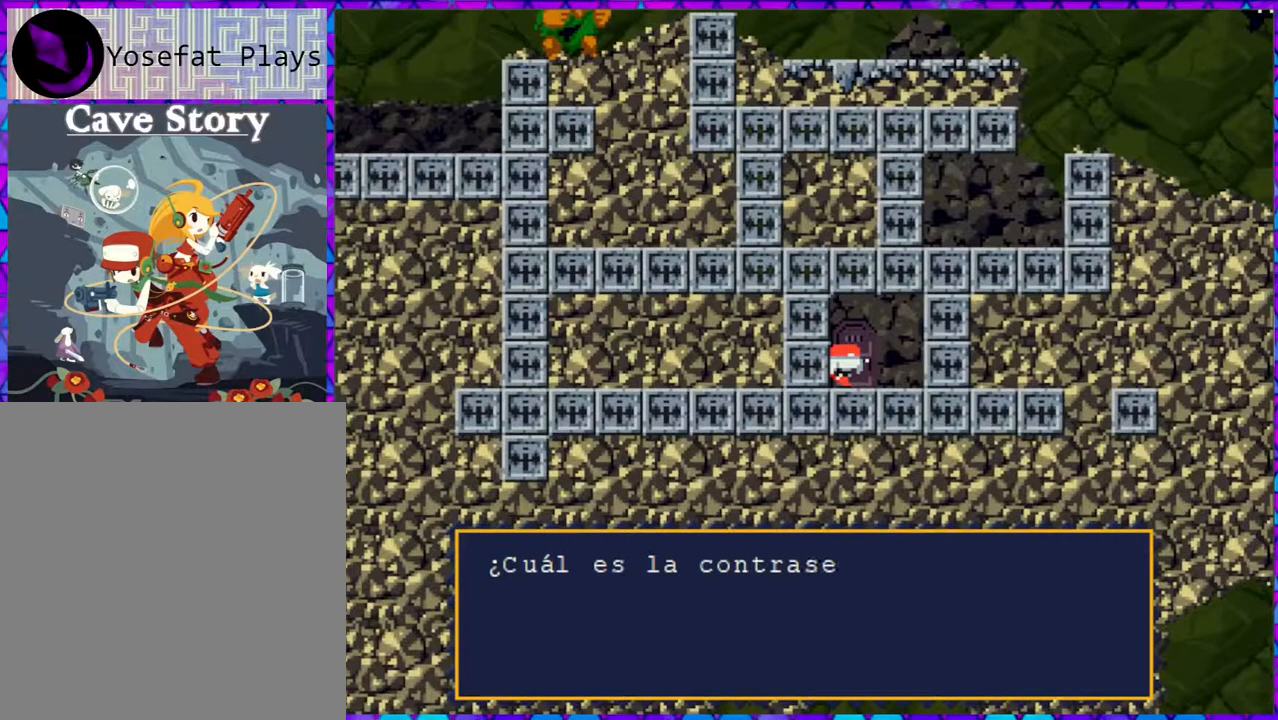
{"buttons": [], "right_stick": "center", "events": []}
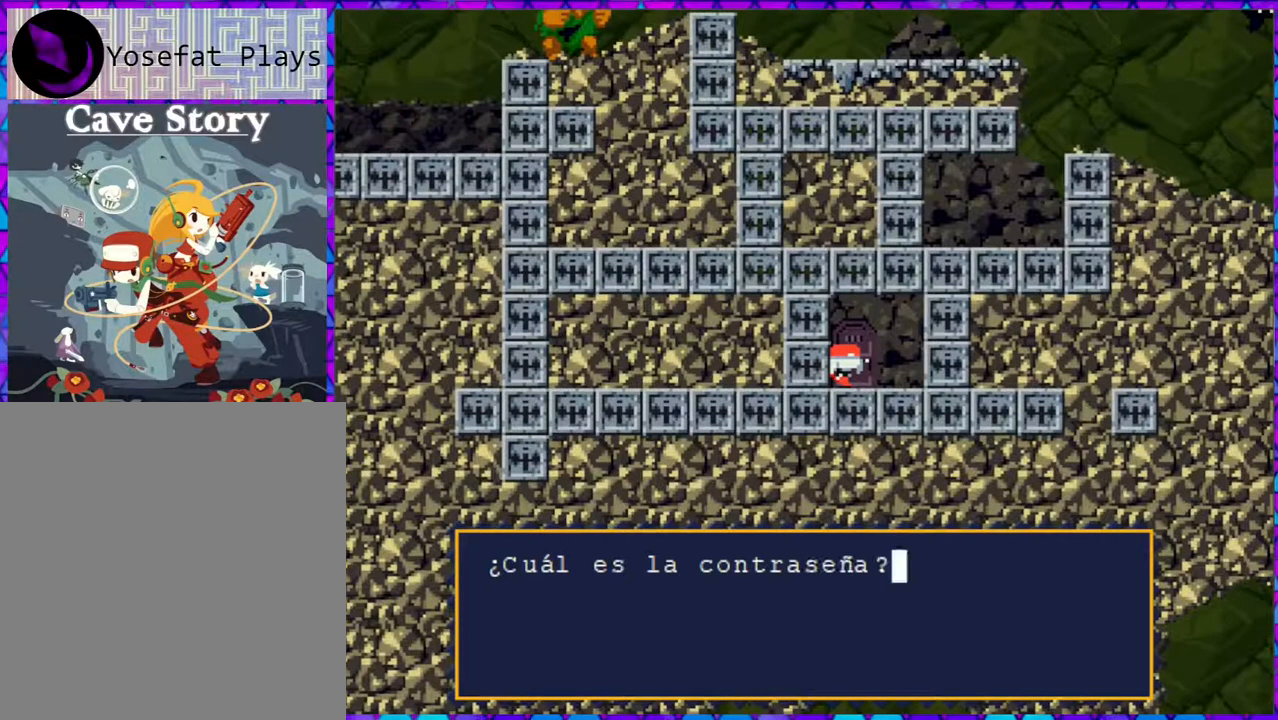
{"buttons": [], "right_stick": "center", "events": [[383, "B", "down"], [500, "B", "up"]]}
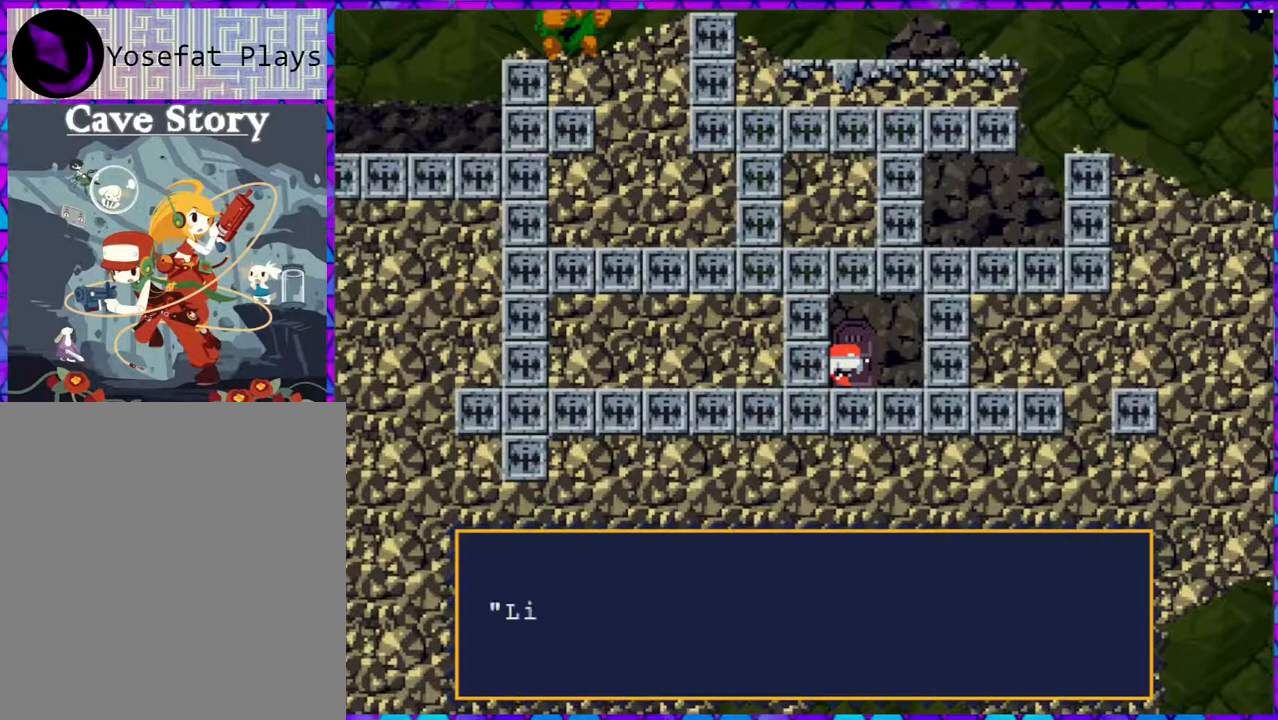
{"buttons": [], "right_stick": "center", "events": []}
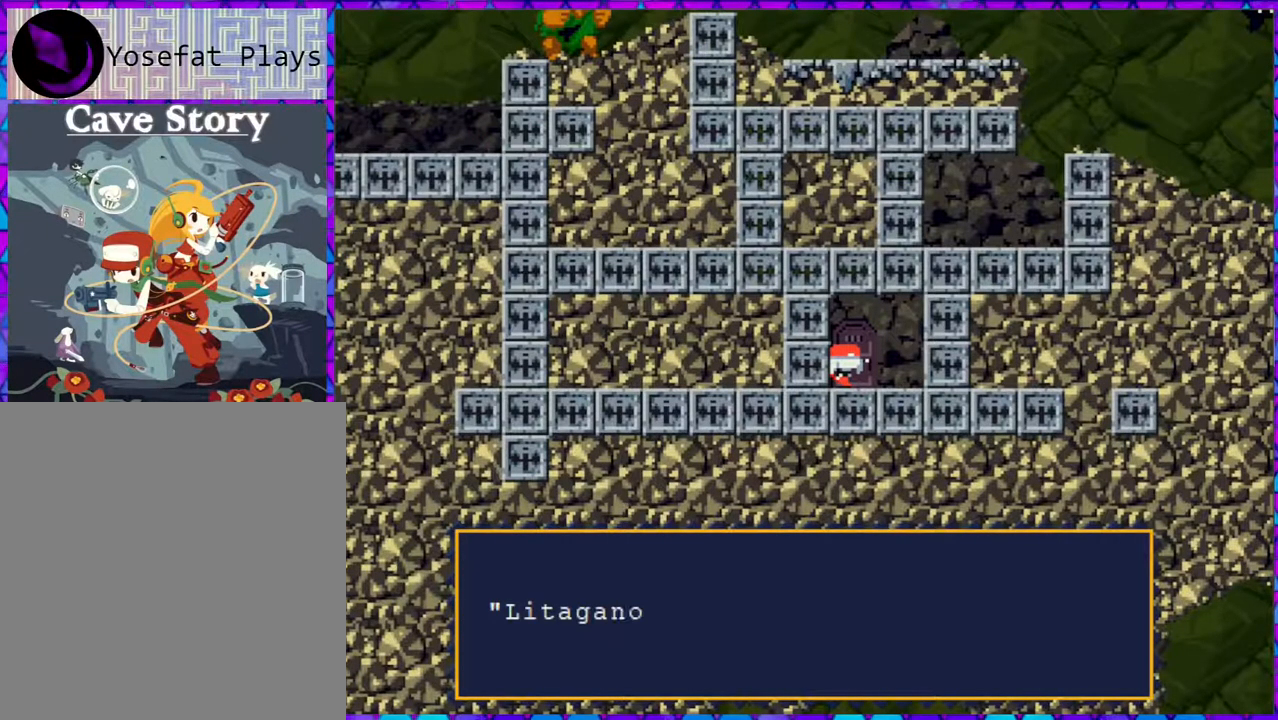
{"buttons": [], "right_stick": "center", "events": []}
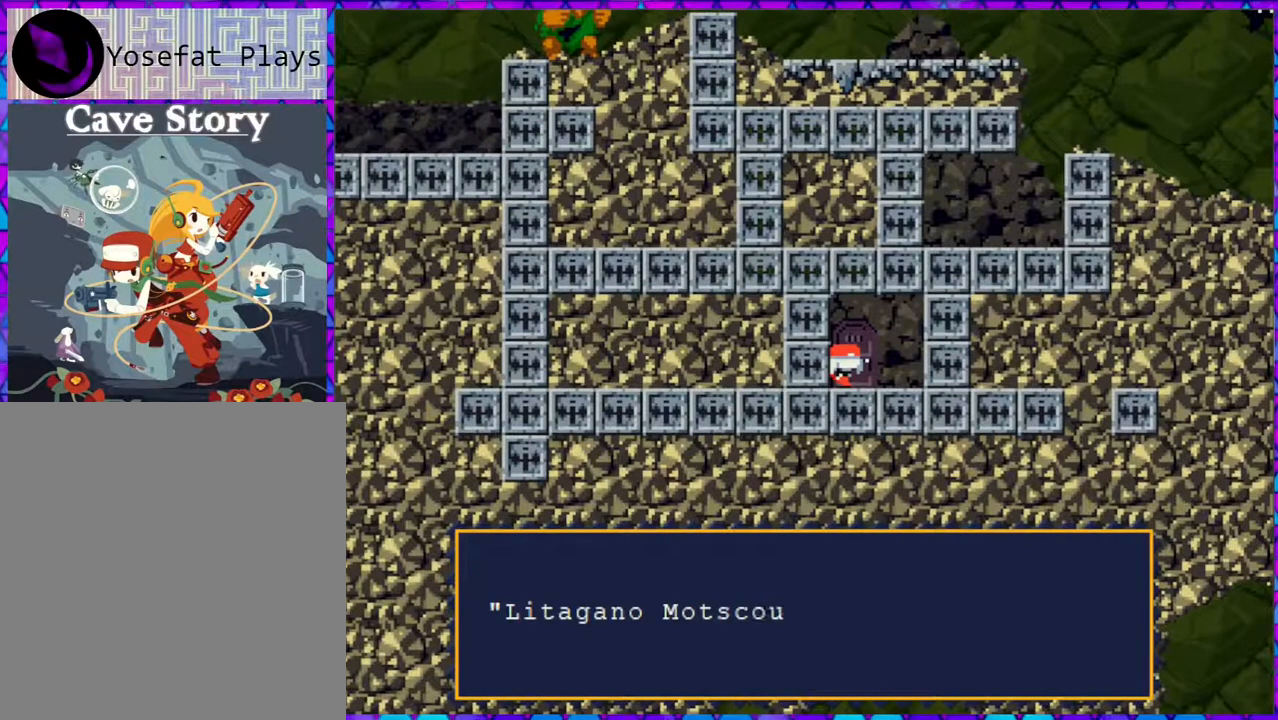
{"buttons": [], "right_stick": "center", "events": []}
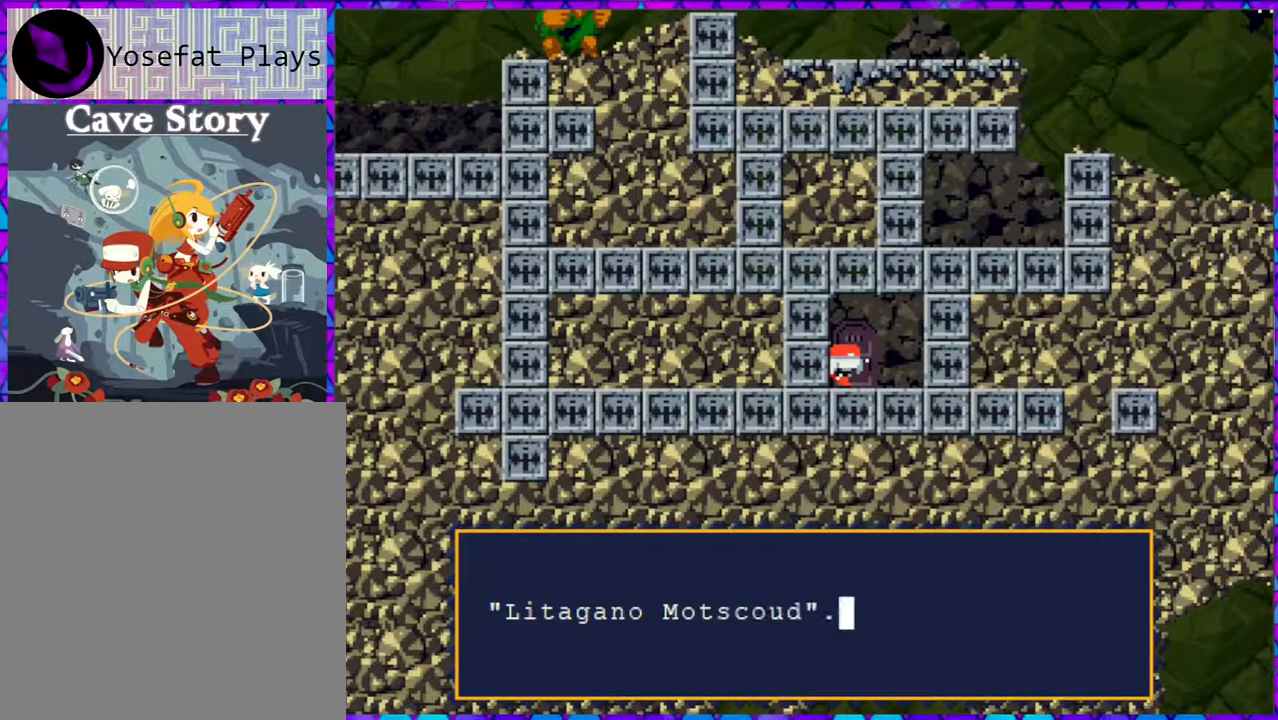
{"buttons": ["B"], "right_stick": "center", "events": [[450, "B", "down"]]}
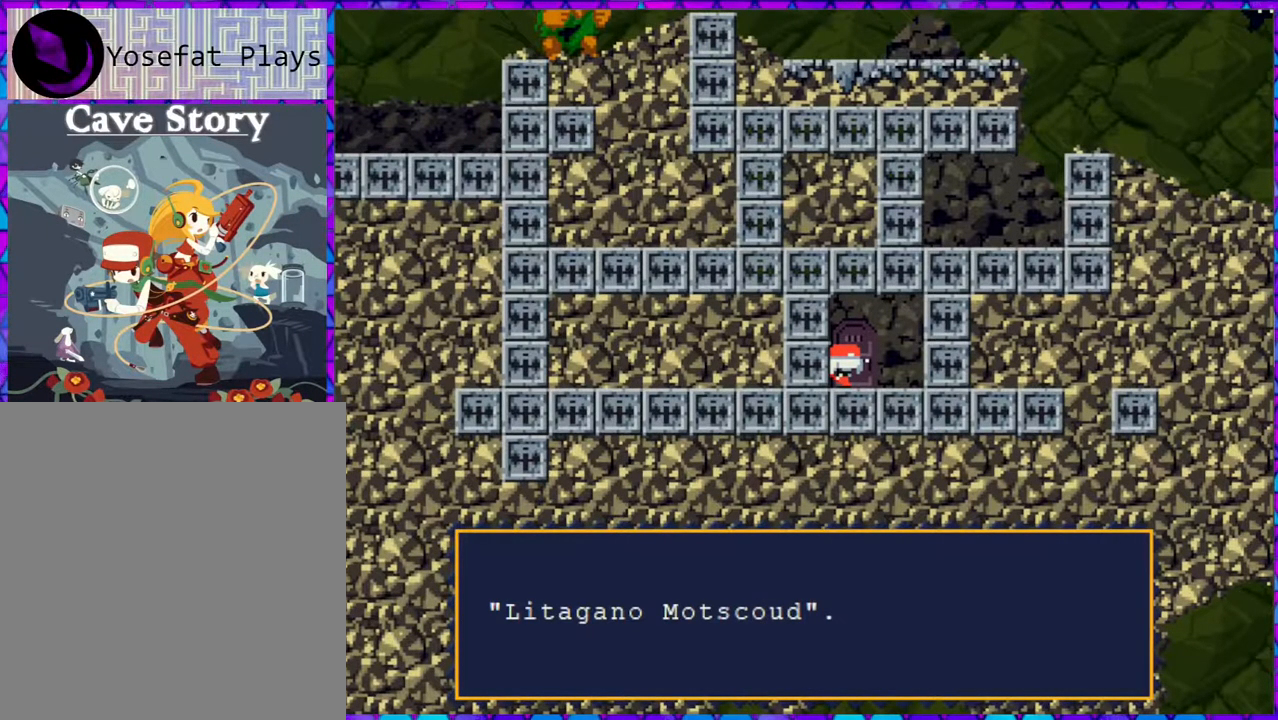
{"buttons": [], "right_stick": "center", "events": [[83, "B", "up"]]}
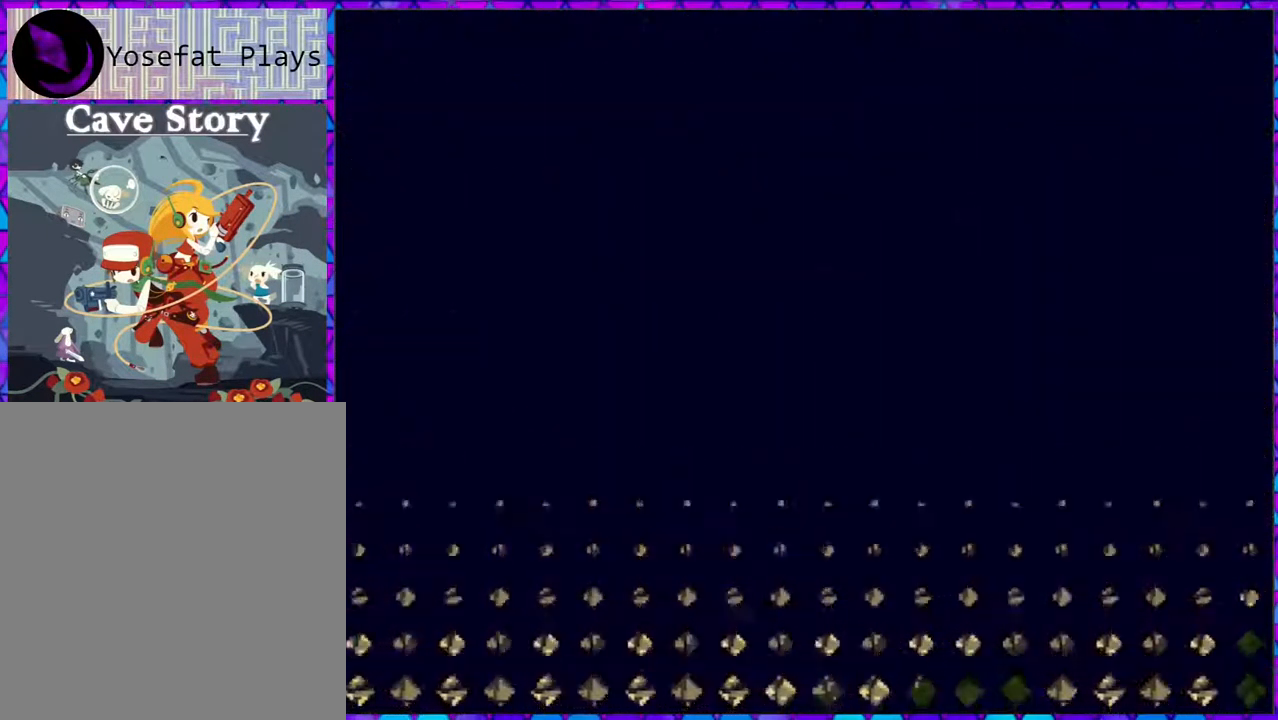
{"buttons": [], "right_stick": "center", "events": []}
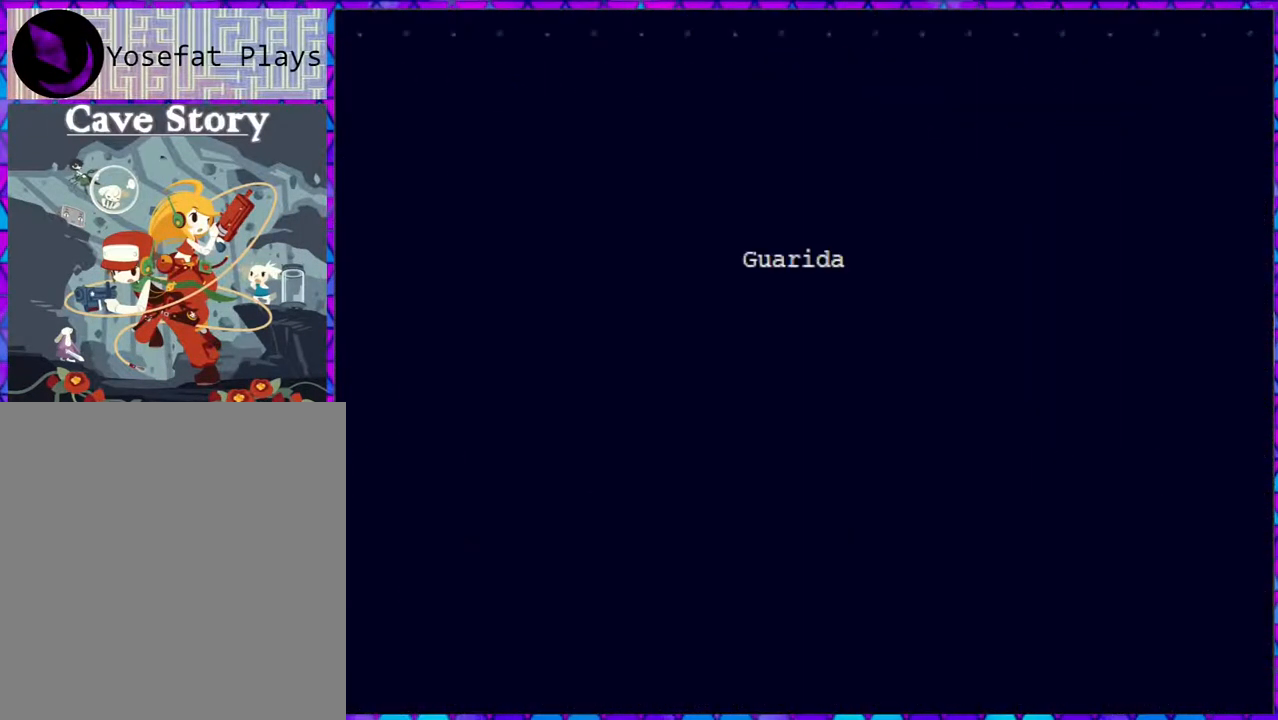
{"buttons": [], "right_stick": "center", "events": []}
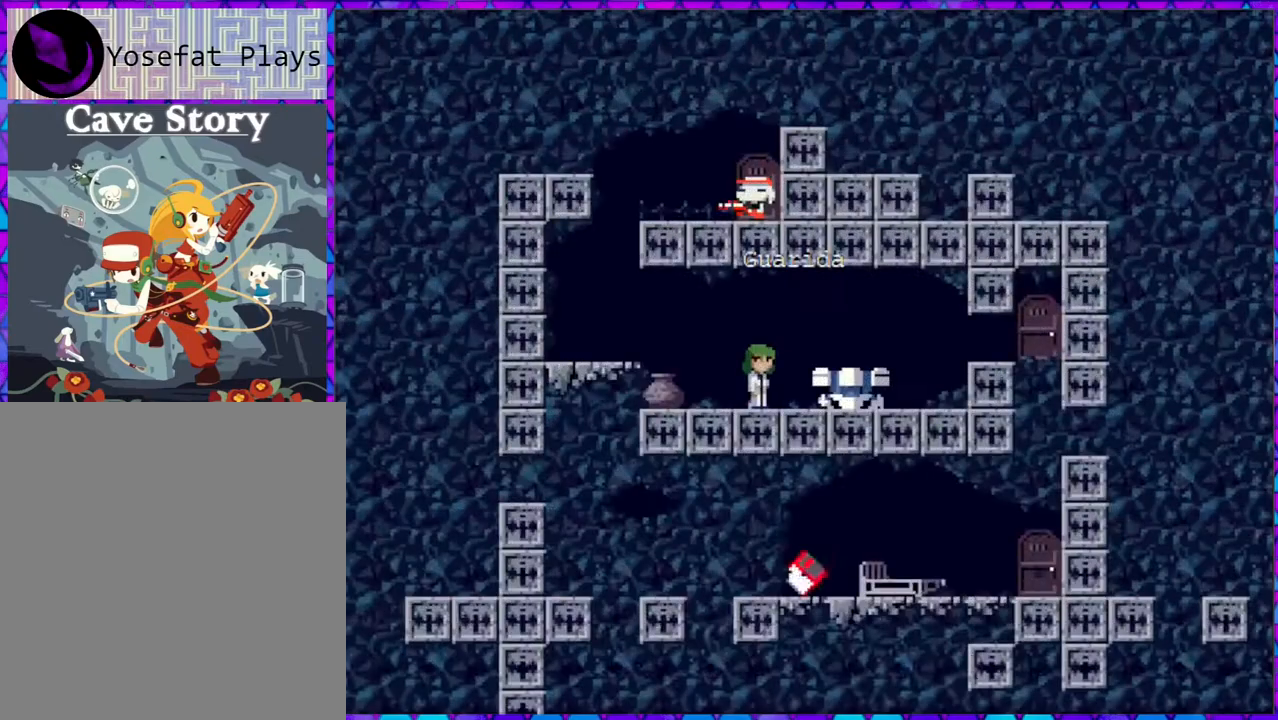
{"buttons": [], "right_stick": "center", "events": []}
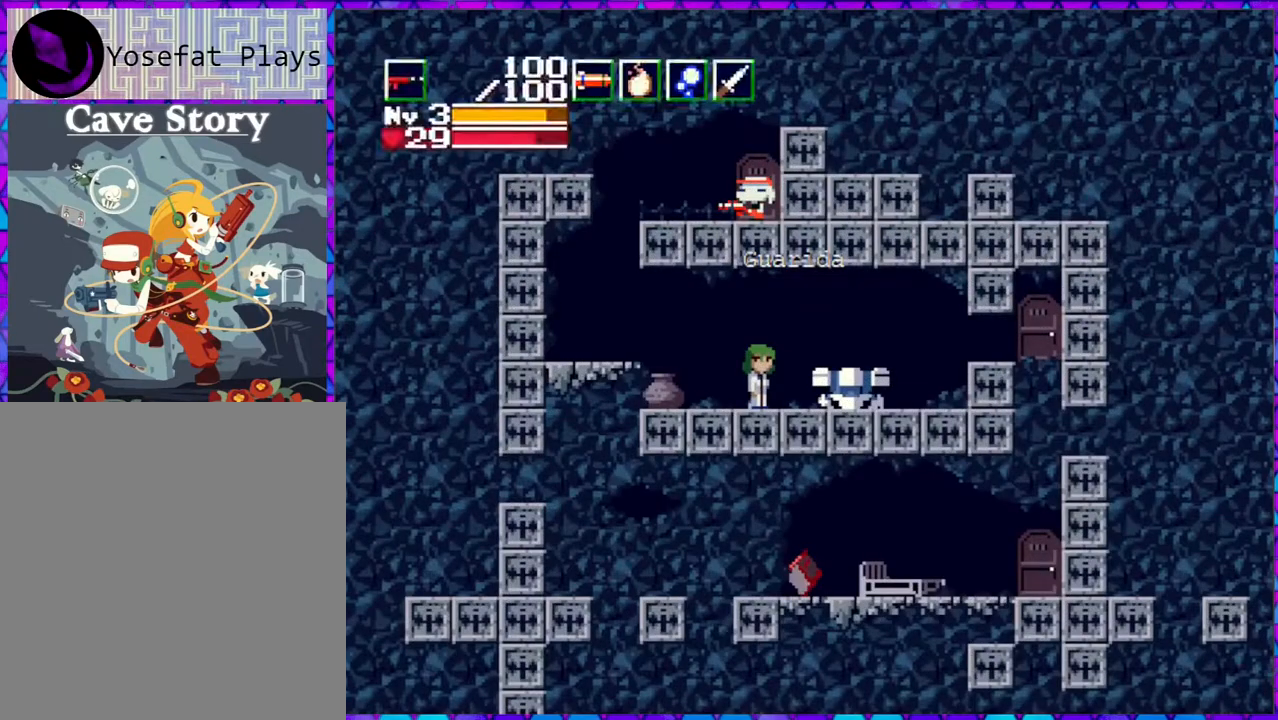
{"buttons": ["DPAD_LEFT"], "right_stick": "center", "events": [[467, "DPAD_LEFT", "down"]]}
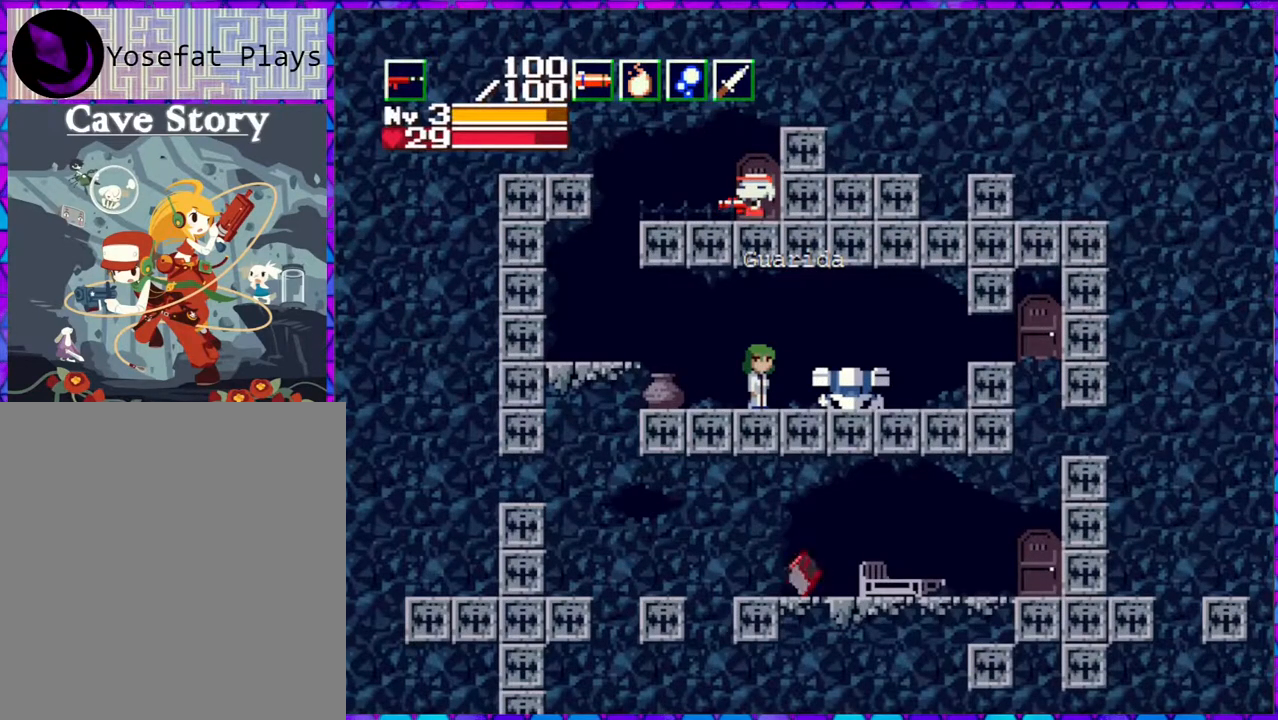
{"buttons": ["DPAD_LEFT"], "right_stick": "center", "events": []}
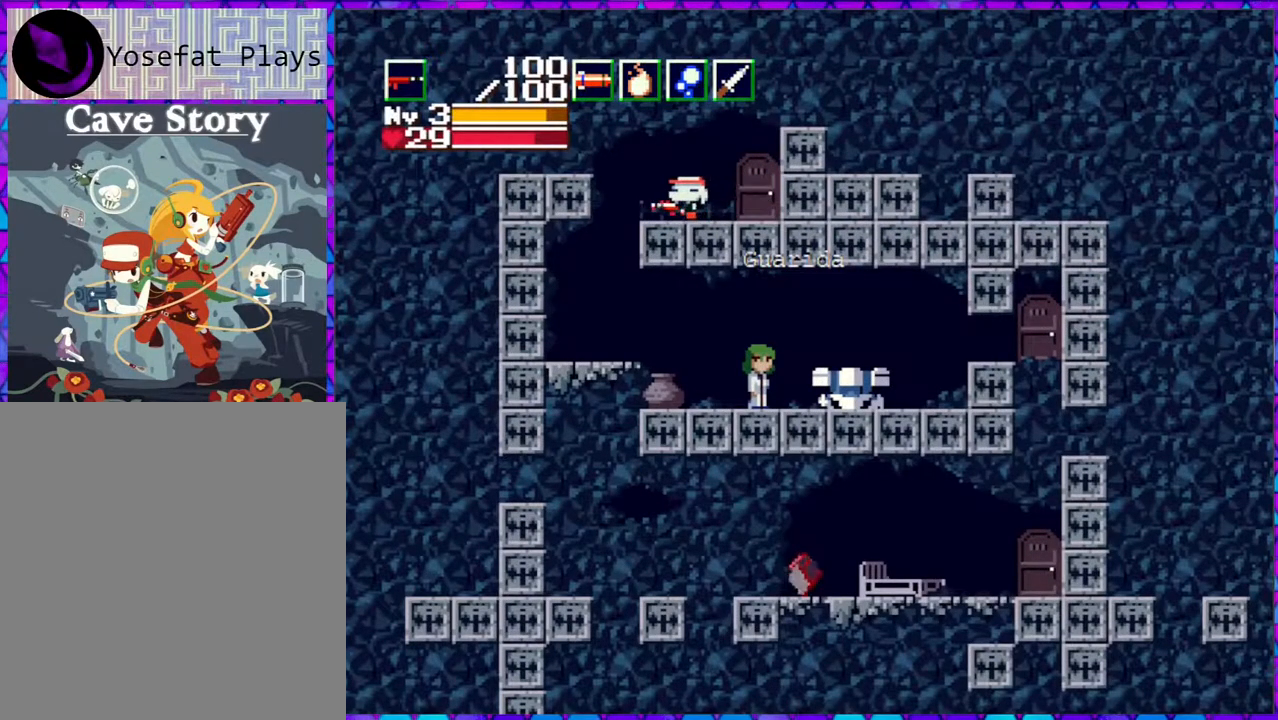
{"buttons": ["DPAD_LEFT"], "right_stick": "center", "events": []}
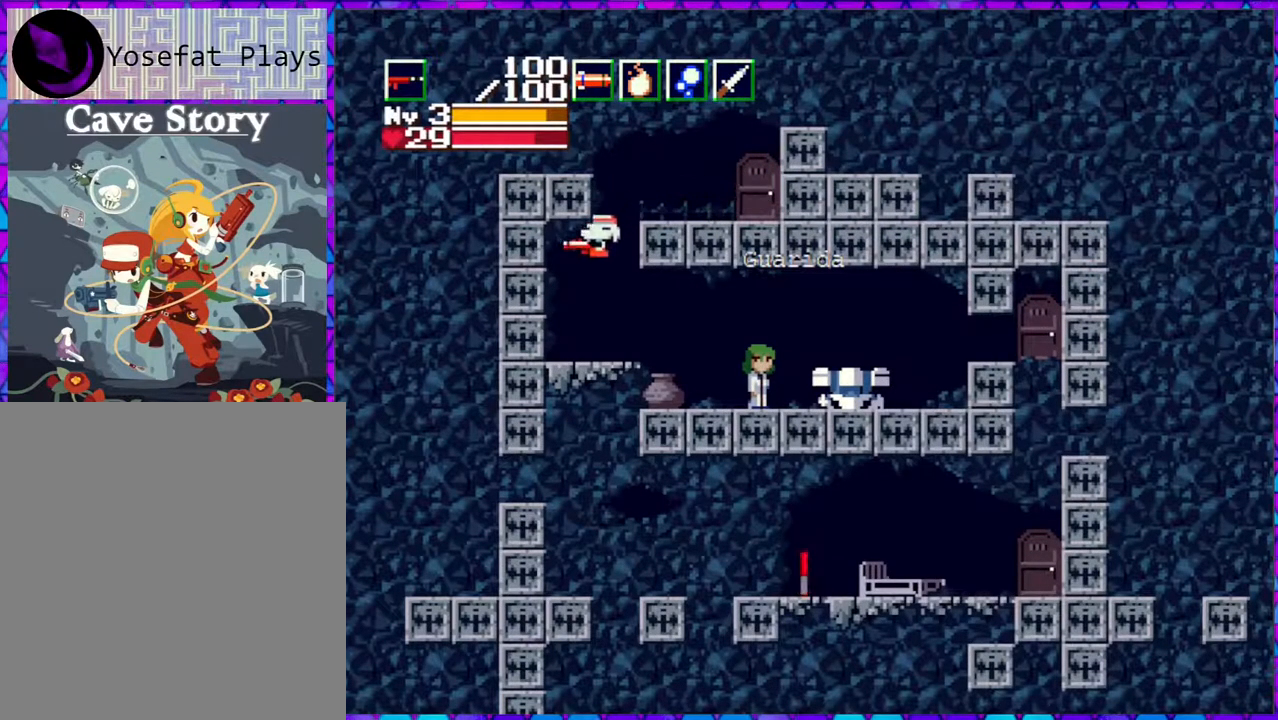
{"buttons": ["DPAD_RIGHT"], "right_stick": "center", "events": [[100, "DPAD_LEFT", "up"], [250, "DPAD_RIGHT", "down"]]}
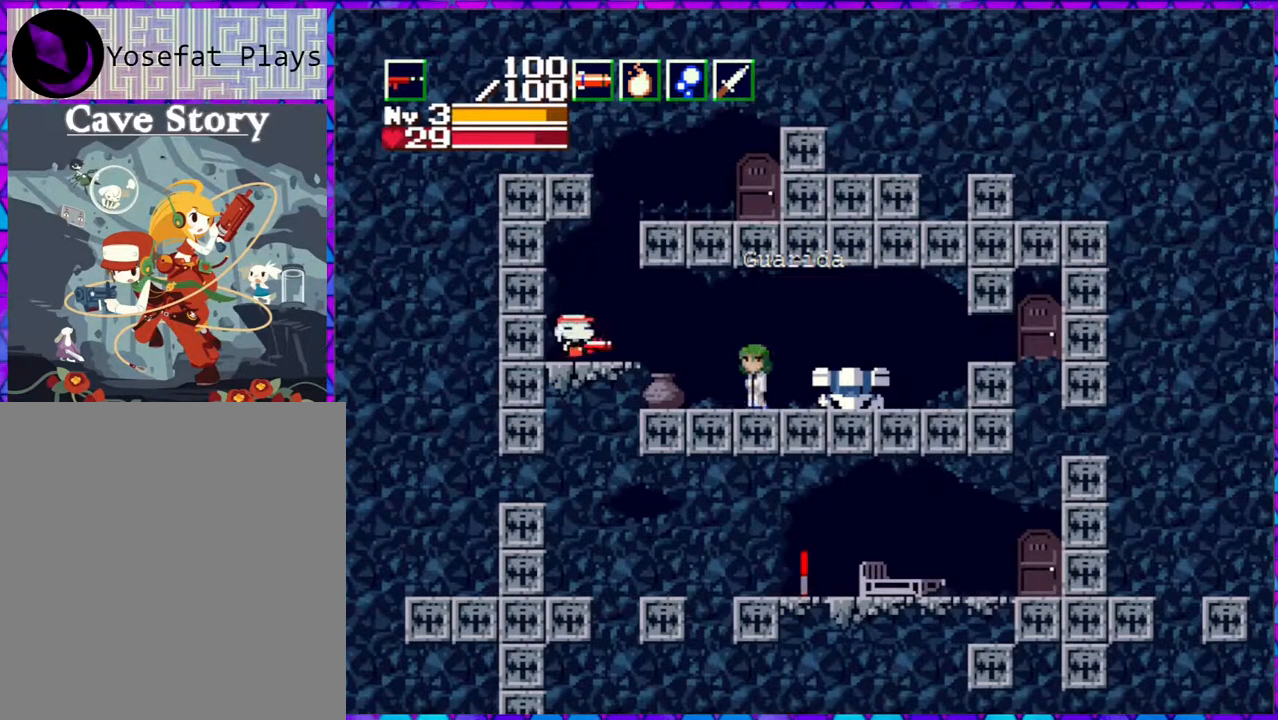
{"buttons": ["DPAD_RIGHT"], "right_stick": "center", "events": []}